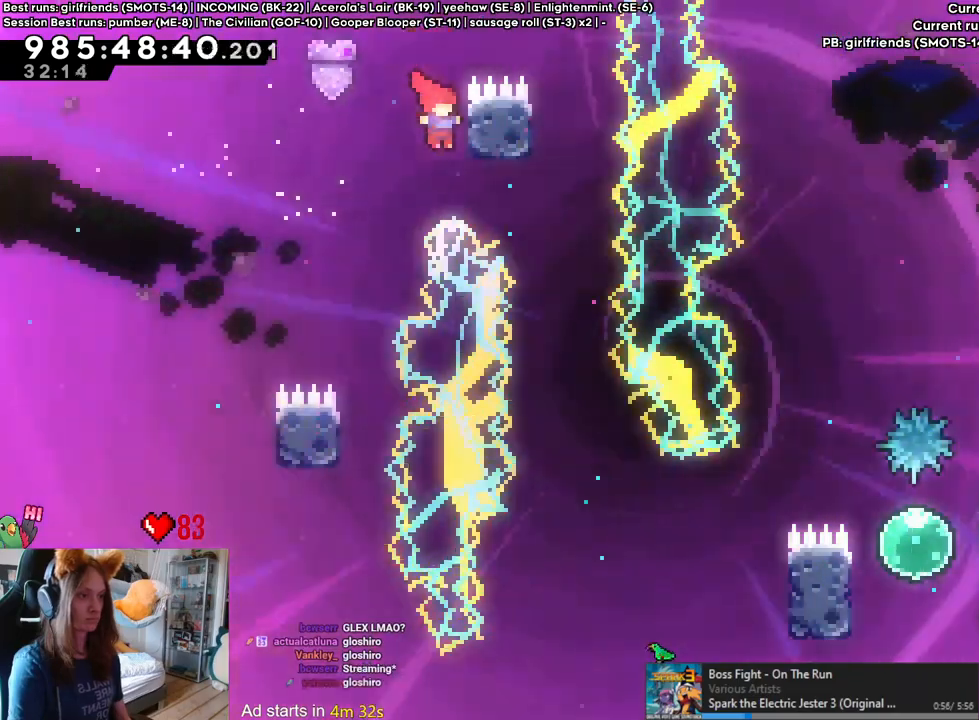
Gameplay with a controller (Nintendo layout); each line is a JSON object with the inputs held at the frame after it. "events" lists button and stick changes between this image and that frame as [ms after this image, input, new state], when the widget could be followed in between. Not read: HOME L1 L2 L3 R1 R3.
{"buttons": ["B"], "left_stick": "up-right", "right_stick": "center", "events": [[83, "left_stick", "up"], [317, "B", "up"], [400, "left_stick", "up-right"], [417, "B", "down"]]}
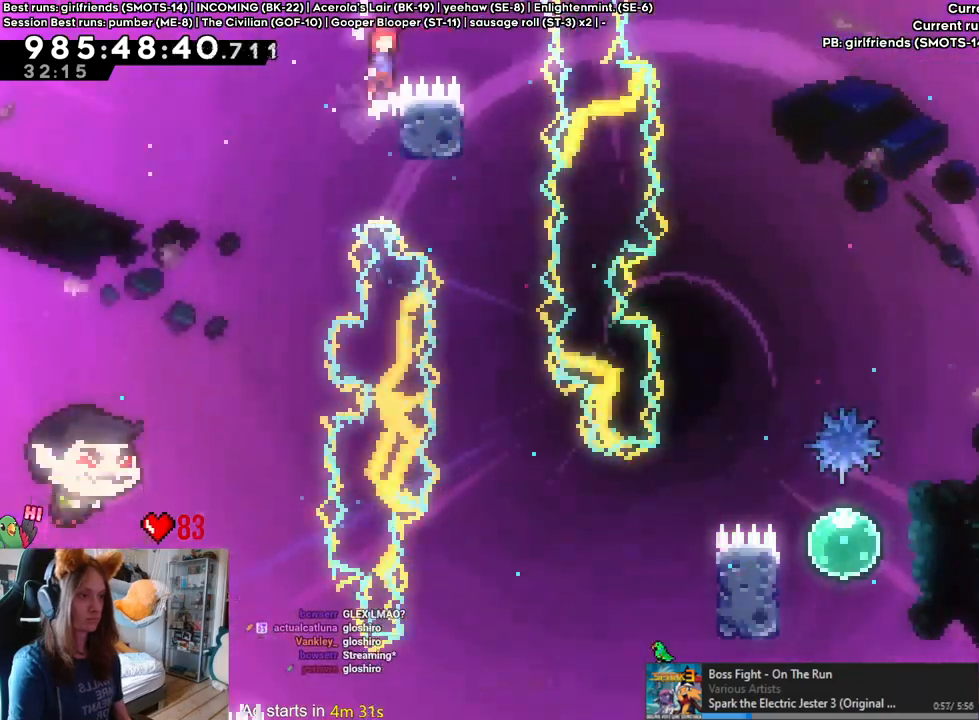
{"buttons": ["B"], "left_stick": "up-right", "right_stick": "center", "events": [[267, "Y", "down"], [450, "Y", "up"]]}
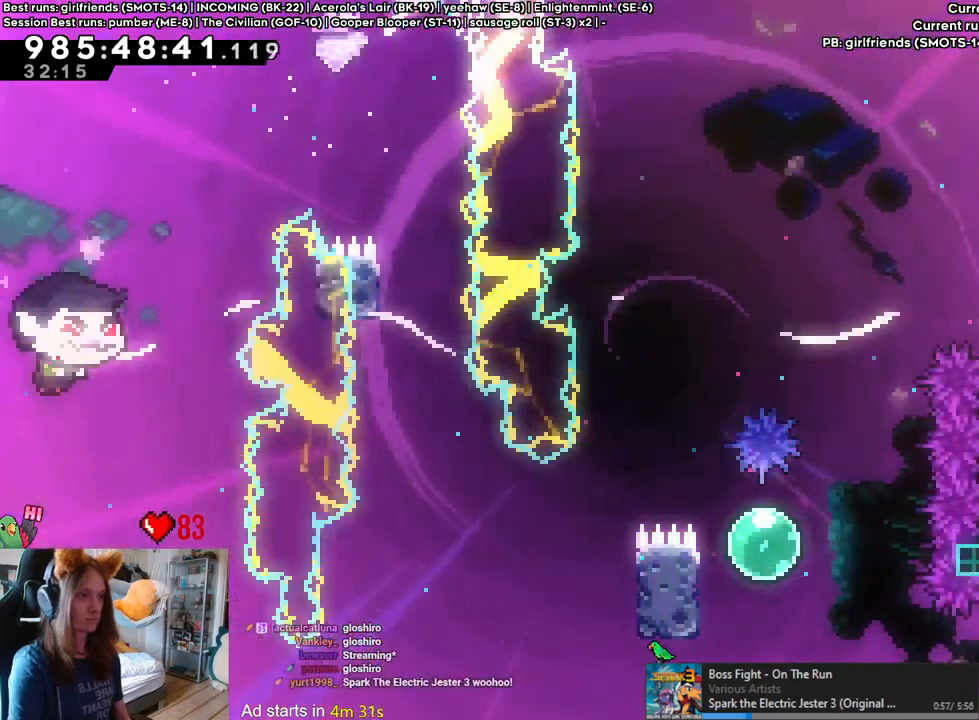
{"buttons": ["B"], "left_stick": "right", "right_stick": "center", "events": [[150, "left_stick", "right"], [250, "SELECT", "down"], [333, "SELECT", "up"]]}
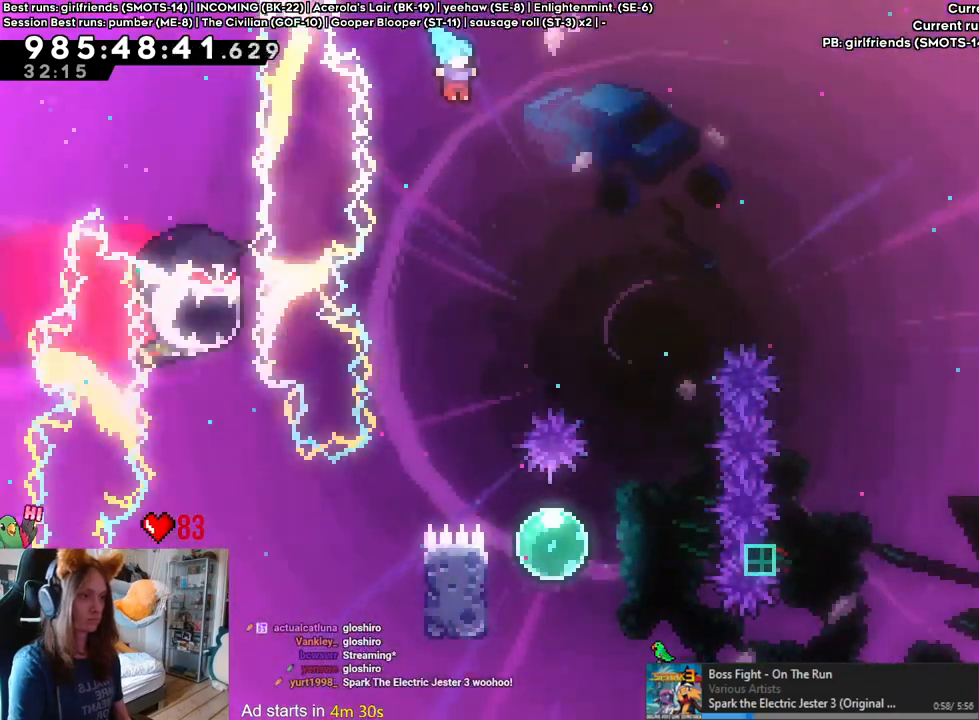
{"buttons": ["B"], "left_stick": "up-left", "right_stick": "center", "events": [[450, "left_stick", "up-left"]]}